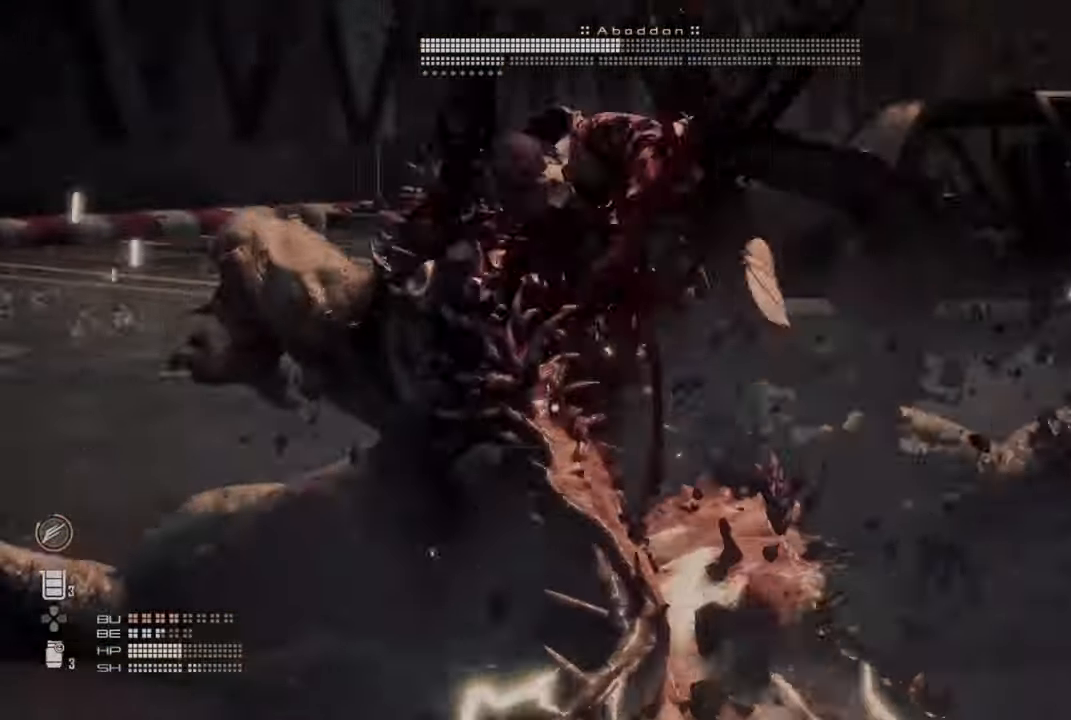
Gameplay with a controller (PlayStation layout); each line is a JSON object with the inputs held at the frame after it. "events" lists button and stick changes between this image and that frame as [ms after this image, input, new state], when the widget could be followed in between.
{"buttons": [], "left_stick": "down-right", "right_stick": "down-right", "events": [[400, "left_stick", "down-right"], [500, "right_stick", "down-right"]]}
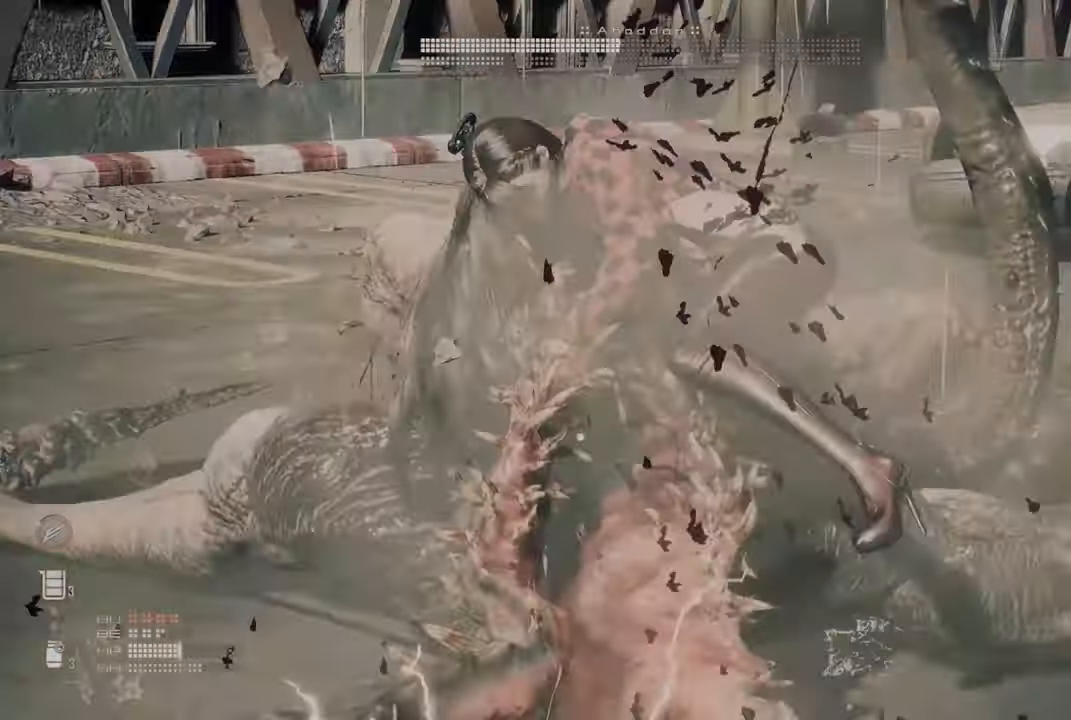
{"buttons": [], "left_stick": "center", "right_stick": "center", "events": [[50, "right_stick", "center"], [266, "left_stick", "center"]]}
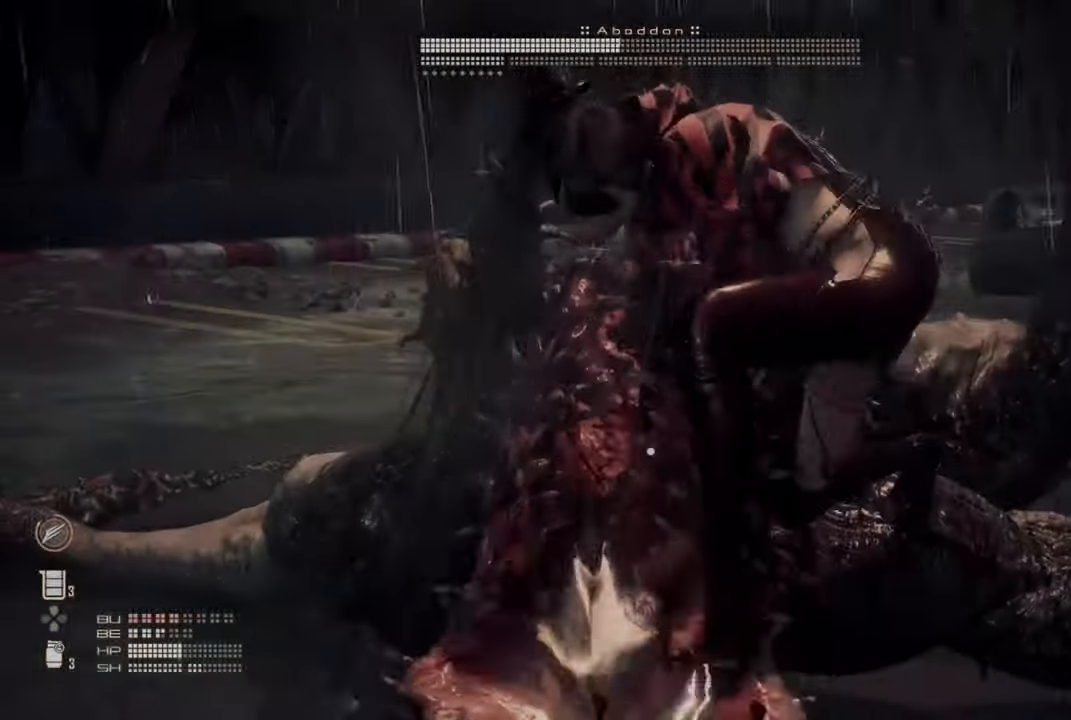
{"buttons": [], "left_stick": "center", "right_stick": "center"}
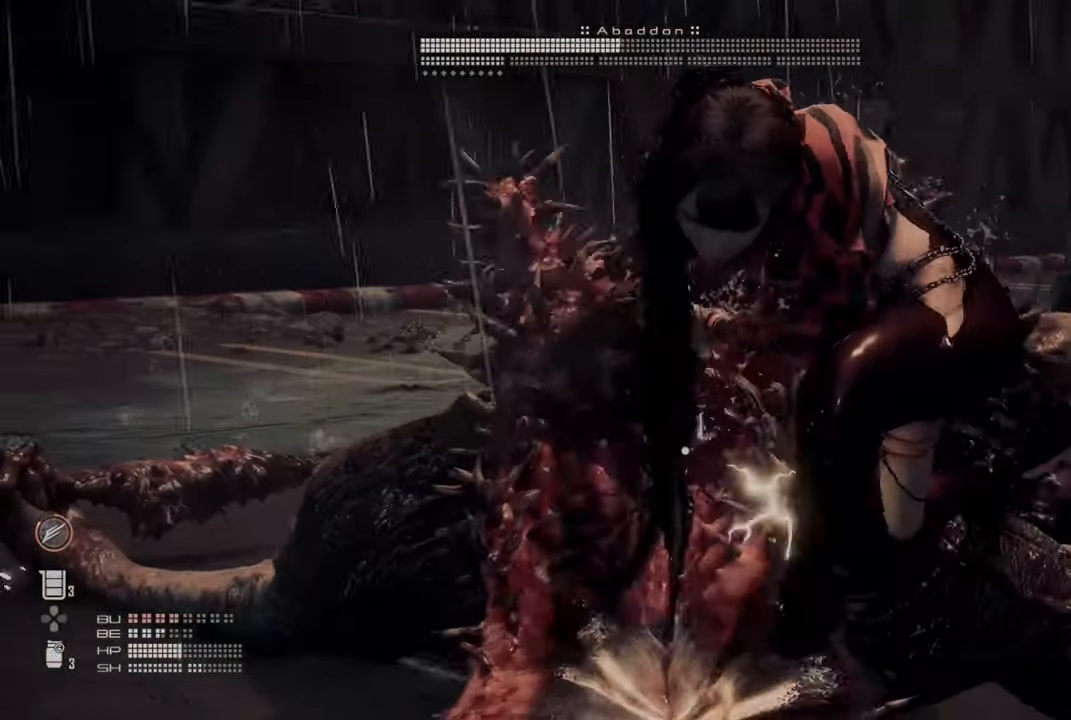
{"buttons": [], "left_stick": "center", "right_stick": "center", "events": []}
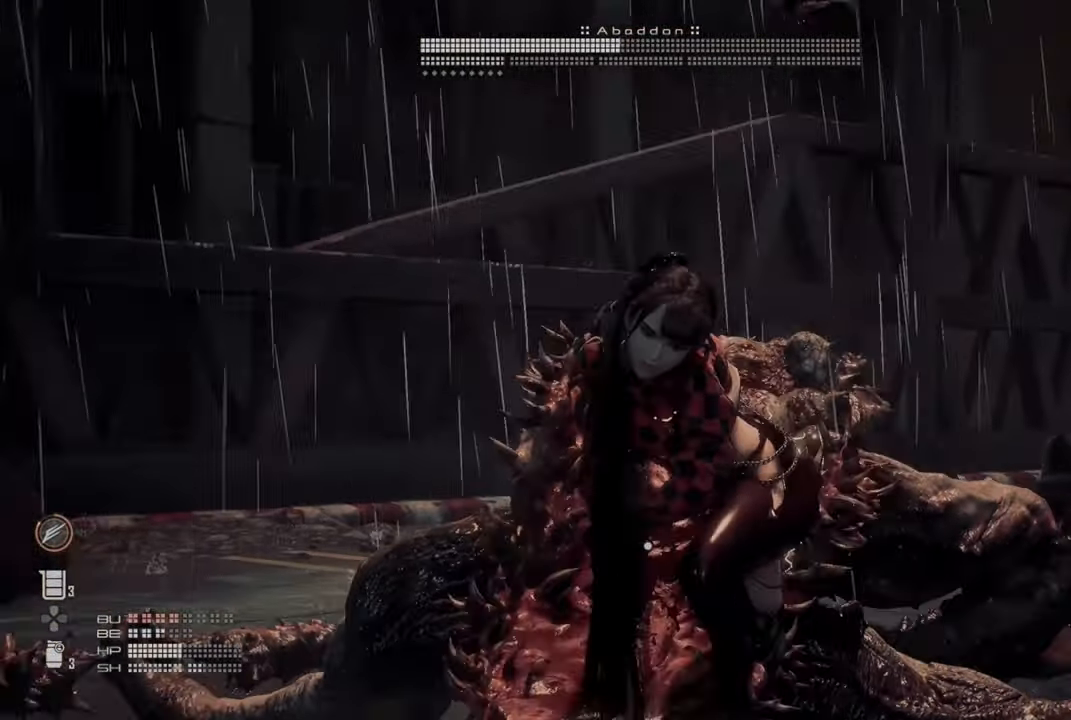
{"buttons": [], "left_stick": "center", "right_stick": "down-right", "events": [[500, "right_stick", "down-right"]]}